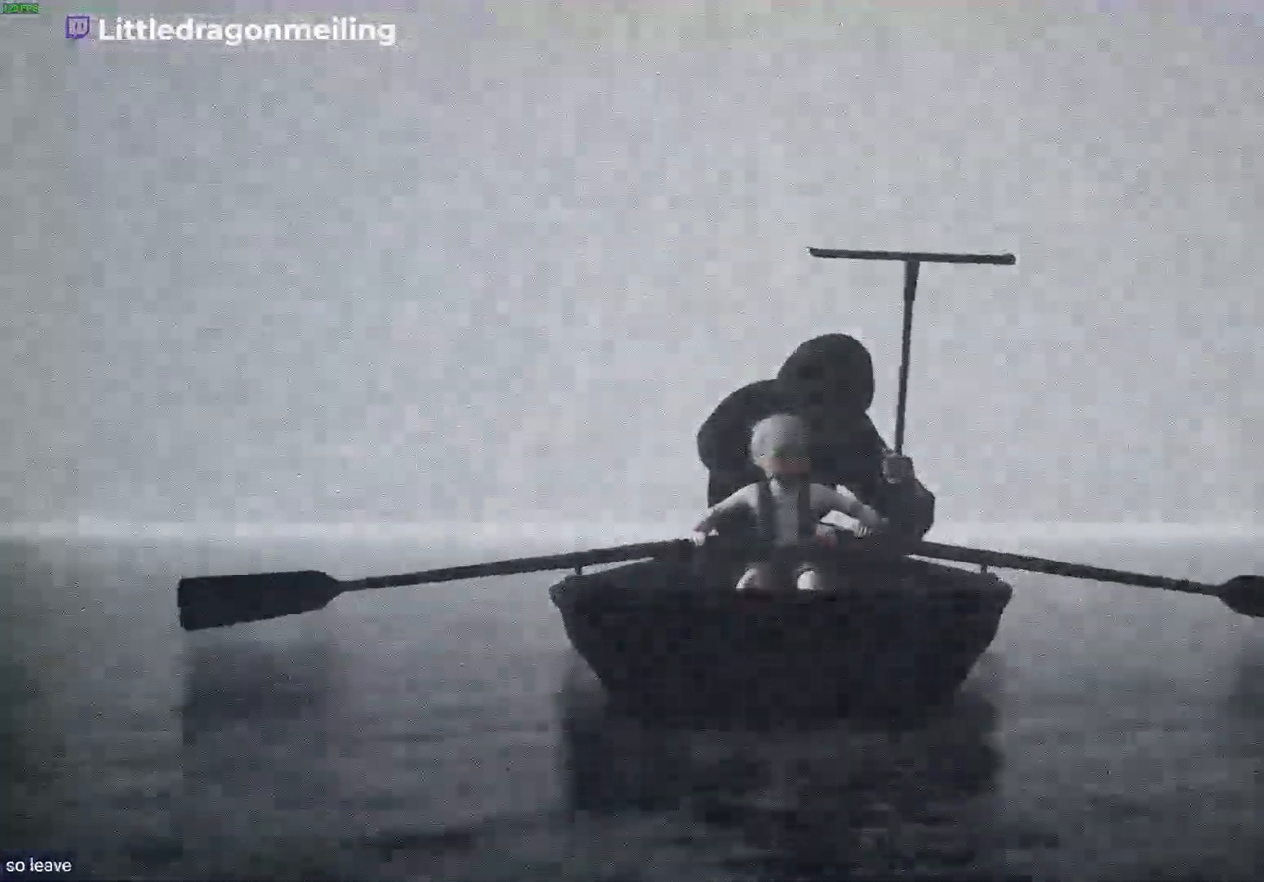
Gameplay with a controller (PlayStation layout); each line is a JSON object with the inputs held at the frame after it. "events" lists button and stick changes between this image and that frame as [ms after this image, input, new state], when the widget could be followed in between.
{"buttons": ["L2", "R2"], "left_stick": "center", "right_stick": "center", "events": []}
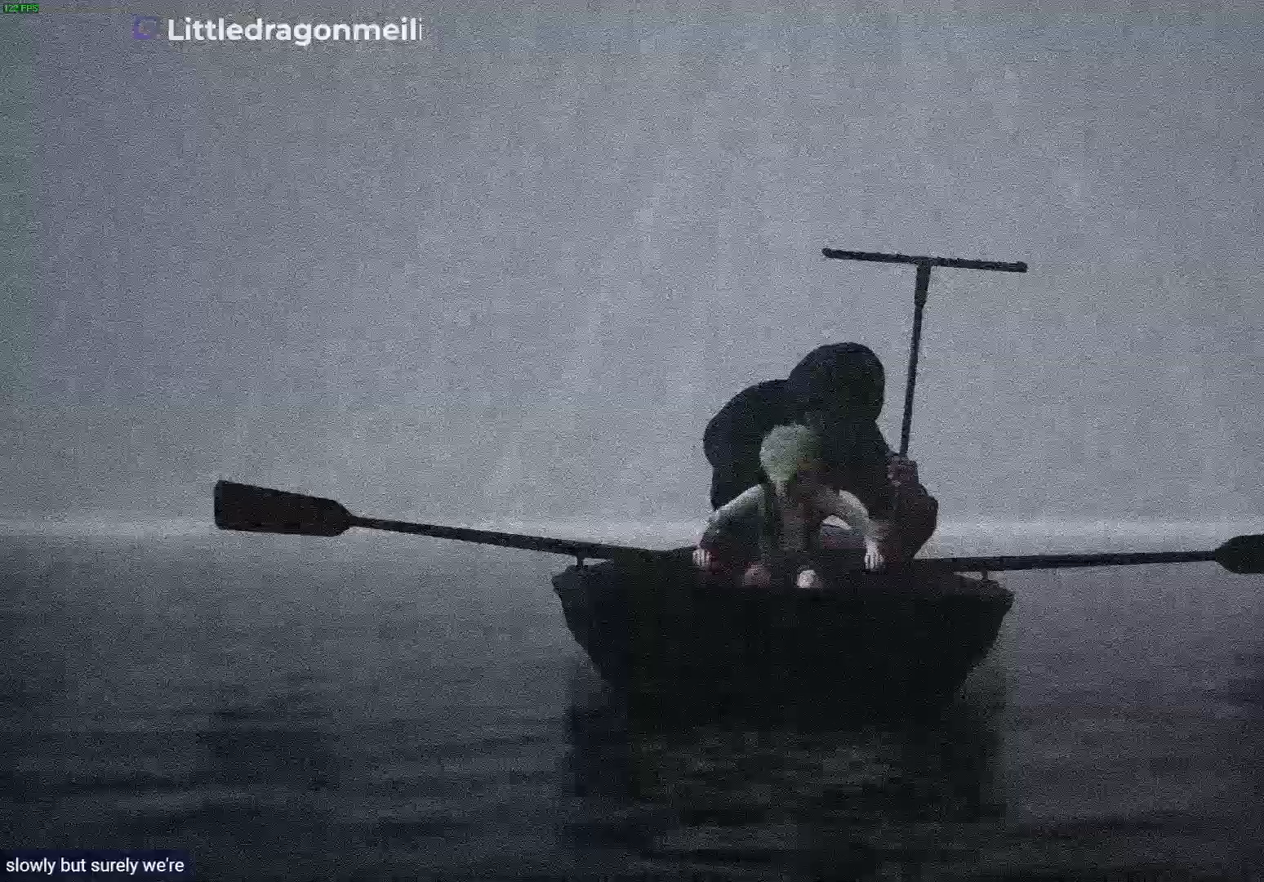
{"buttons": ["L2", "R2"], "left_stick": "center", "right_stick": "center", "events": [[233, "L2", "up"], [250, "R2", "up"], [467, "L2", "down"], [500, "R2", "down"]]}
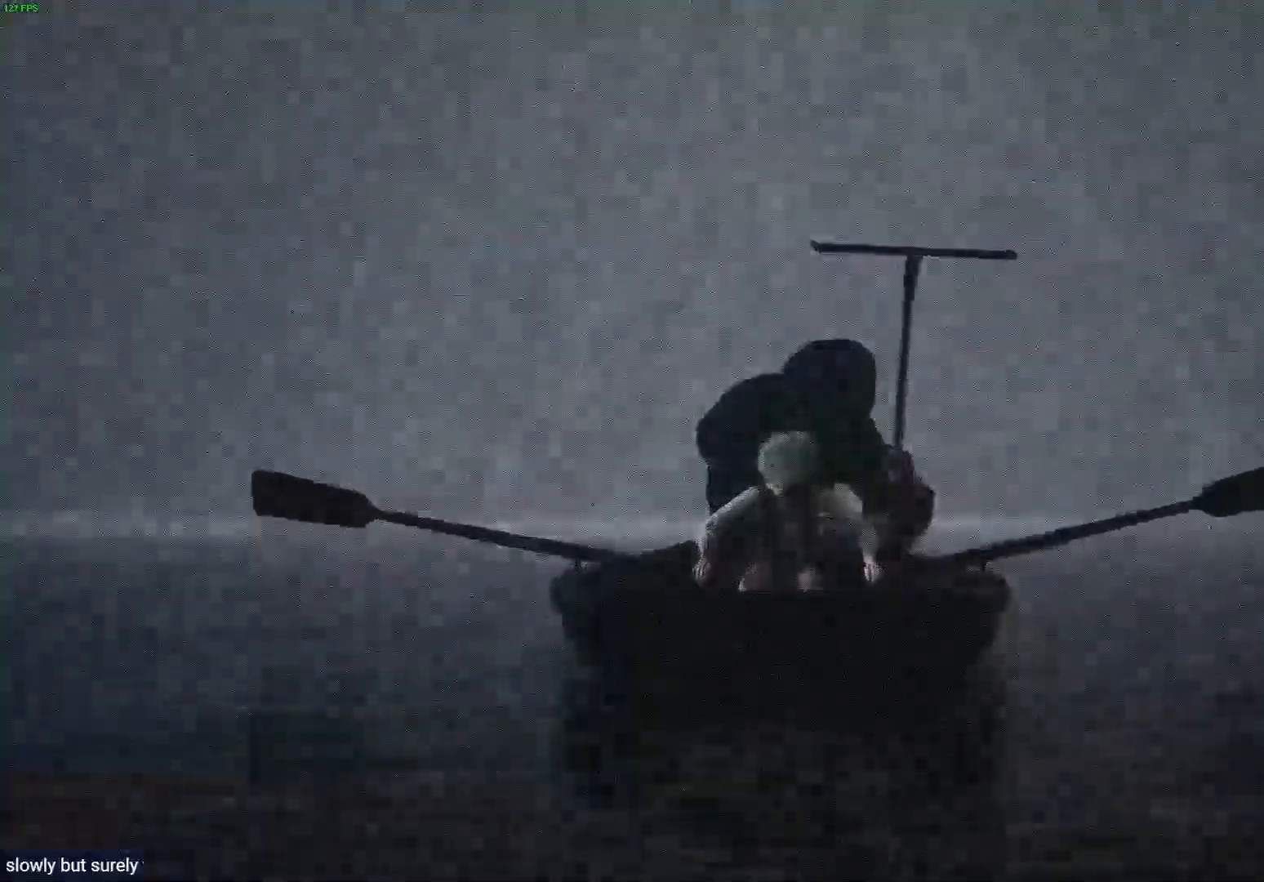
{"buttons": ["L2", "R2"], "left_stick": "center", "right_stick": "center", "events": []}
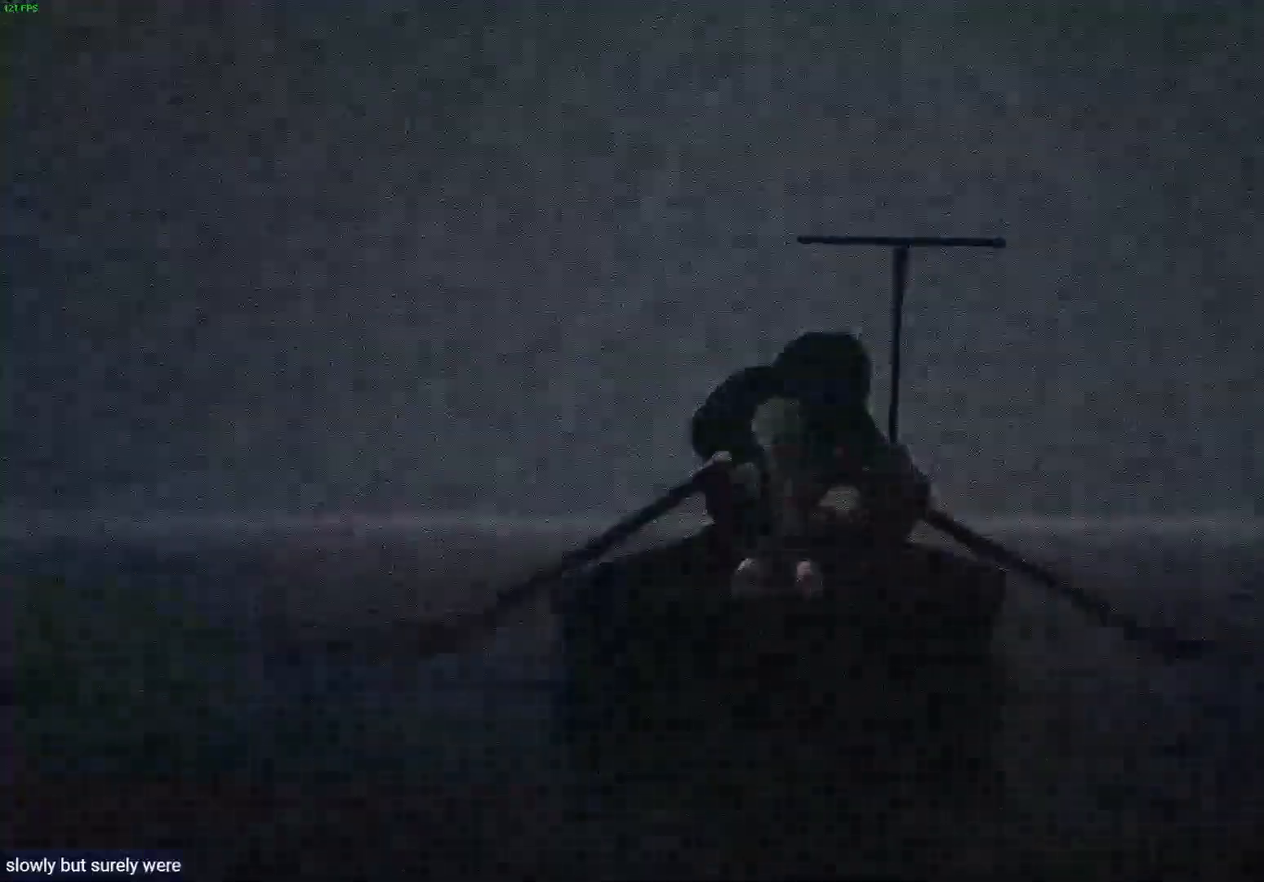
{"buttons": [], "left_stick": "center", "right_stick": "center", "events": [[83, "L2", "up"], [100, "R2", "up"]]}
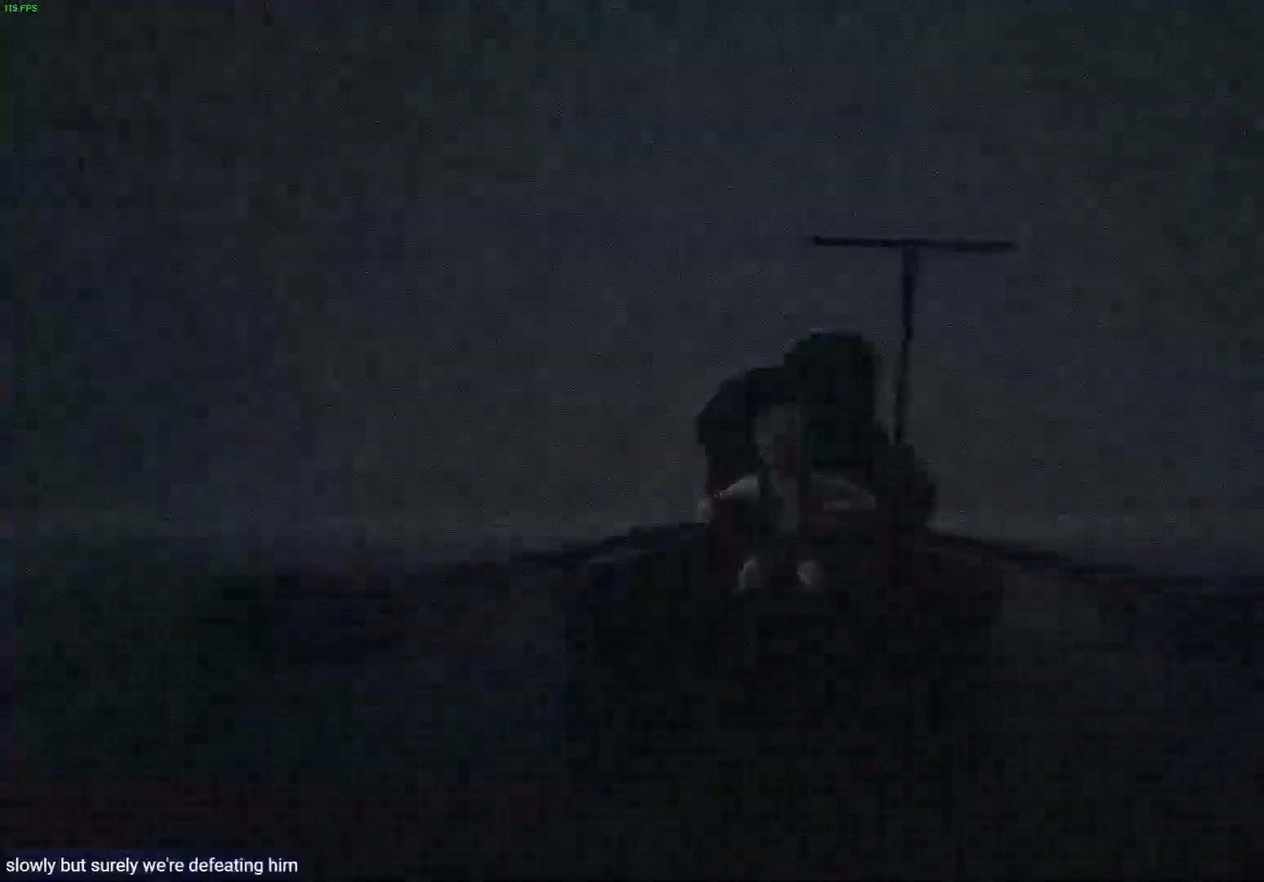
{"buttons": [], "left_stick": "center", "right_stick": "center", "events": [[33, "L2", "down"], [50, "R2", "down"], [483, "L2", "up"], [483, "R2", "up"]]}
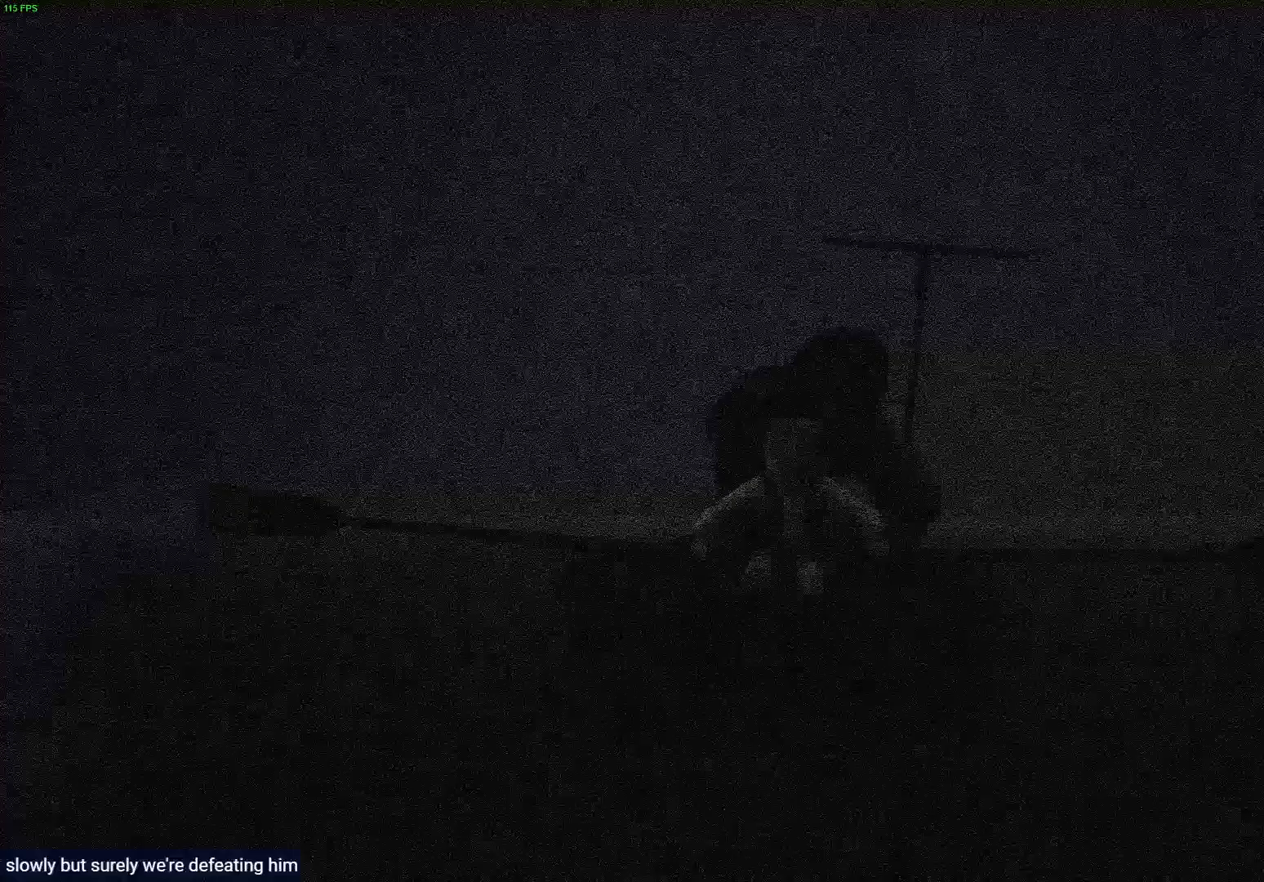
{"buttons": ["L2", "R2"], "left_stick": "center", "right_stick": "center", "events": [[67, "L2", "down"], [83, "R2", "down"]]}
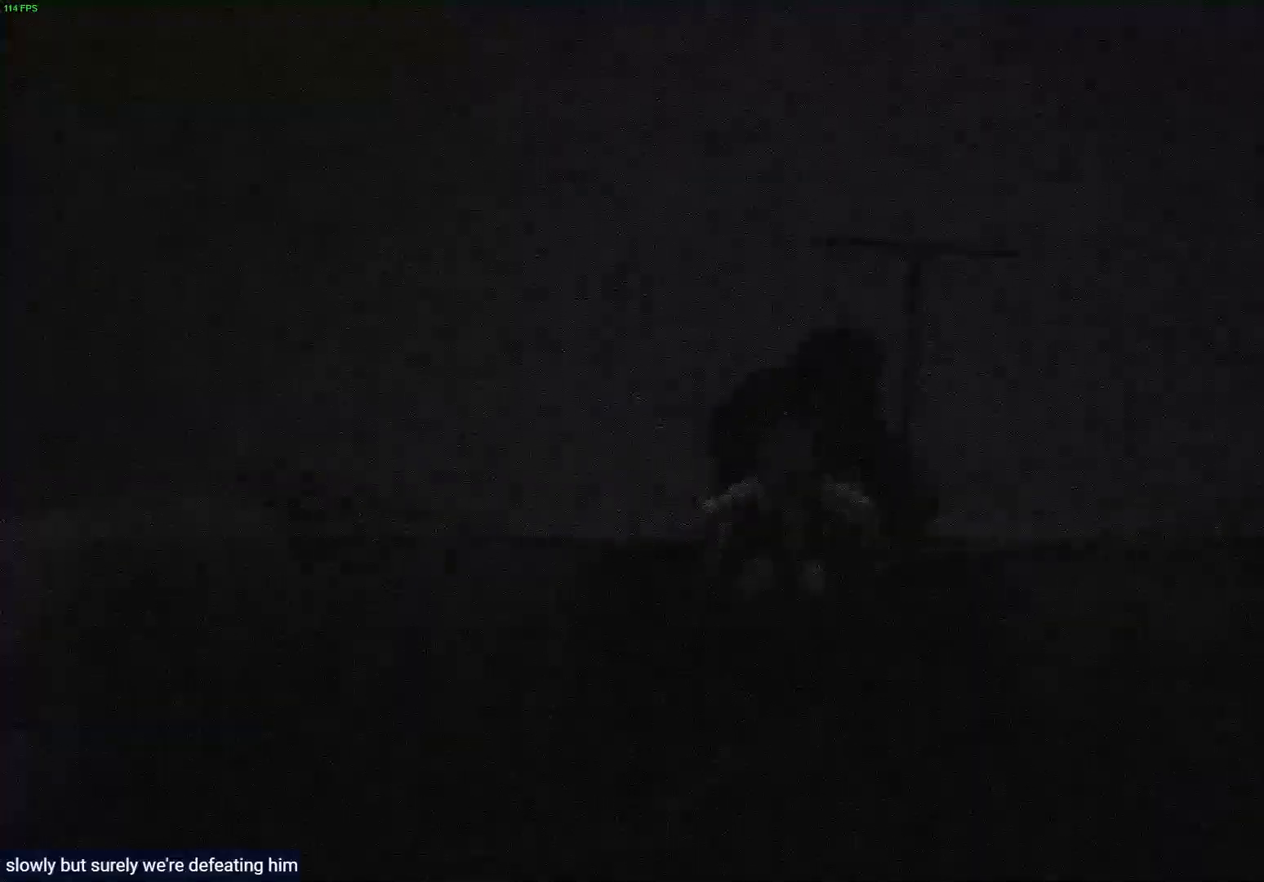
{"buttons": ["R2"], "left_stick": "center", "right_stick": "center", "events": [[17, "L2", "up"], [33, "R2", "up"], [83, "L2", "down"], [133, "R2", "down"], [433, "L2", "up"]]}
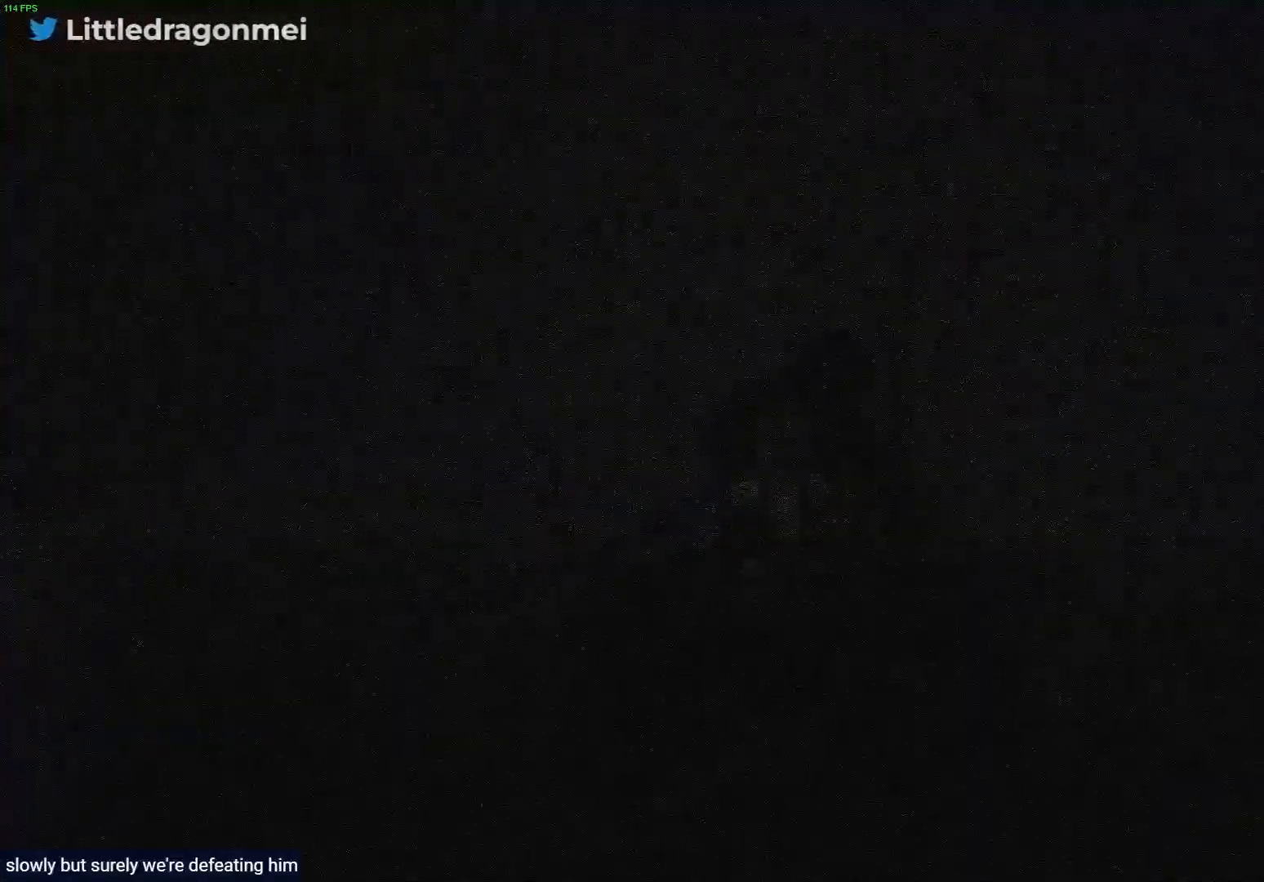
{"buttons": ["R2"], "left_stick": "center", "right_stick": "center", "events": [[33, "R2", "up"], [183, "L2", "down"], [217, "R2", "down"], [500, "L2", "up"]]}
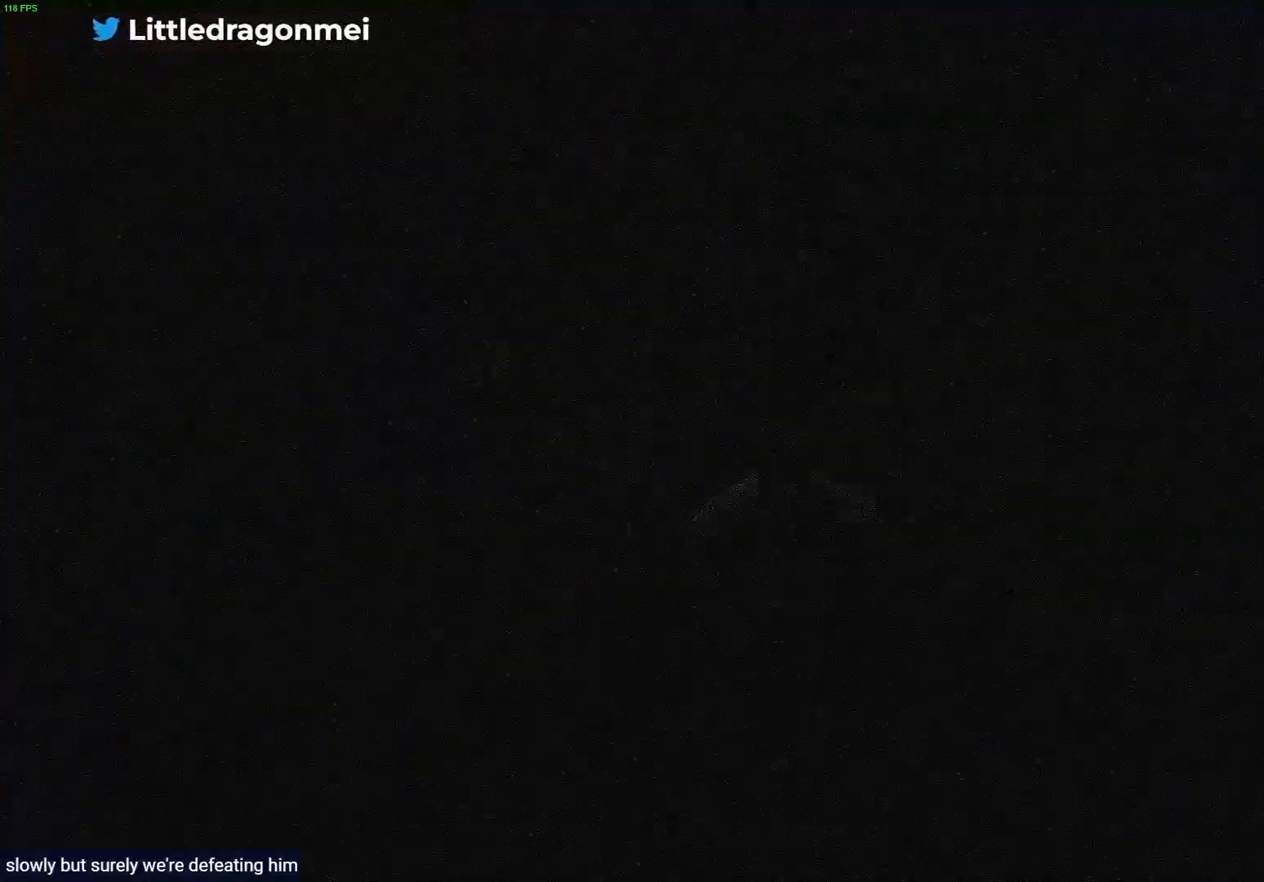
{"buttons": ["L2", "R2"], "left_stick": "center", "right_stick": "center", "events": [[17, "R2", "up"], [183, "R2", "down"], [233, "L2", "down"]]}
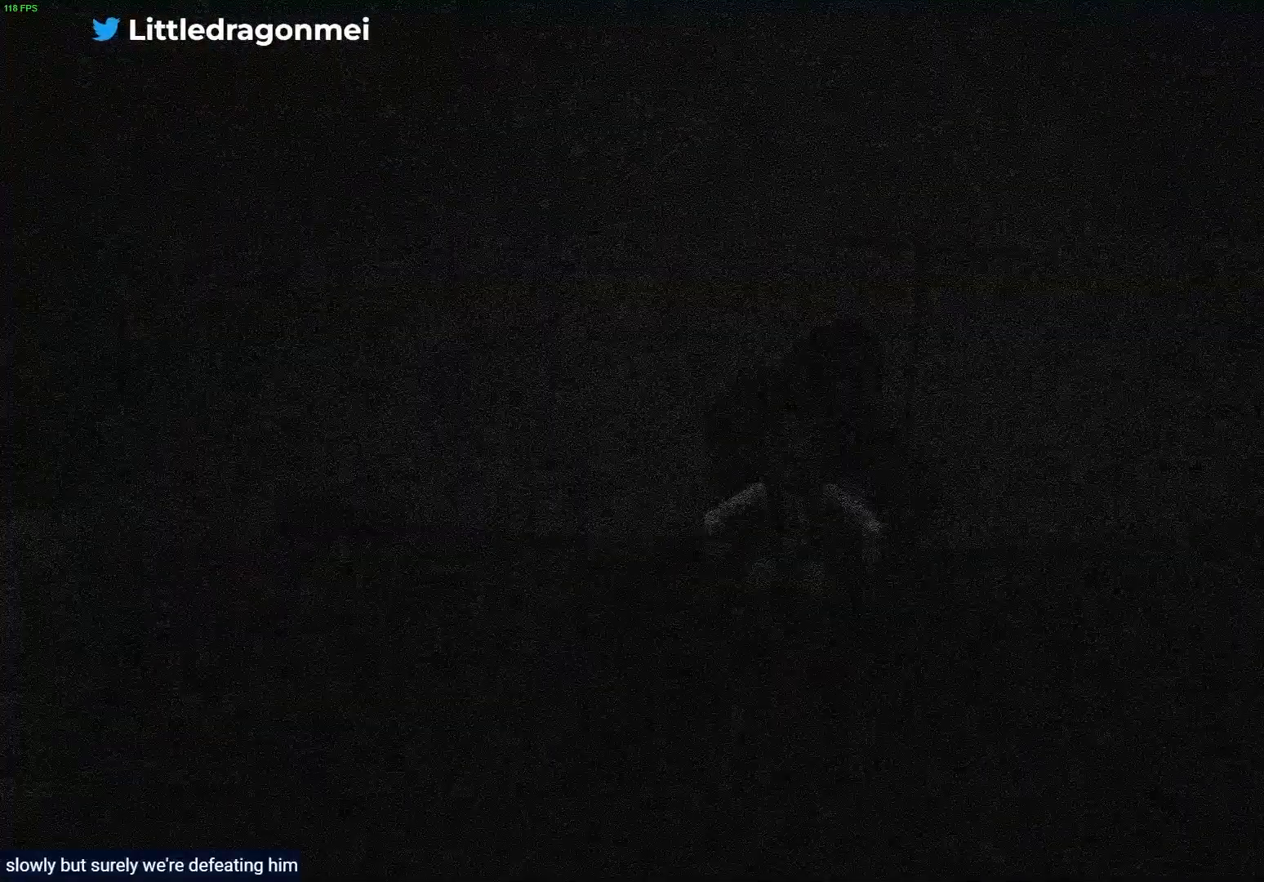
{"buttons": ["L2", "R2"], "left_stick": "center", "right_stick": "center", "events": [[33, "R2", "up"], [83, "L2", "up"], [150, "R2", "down"], [167, "L2", "down"]]}
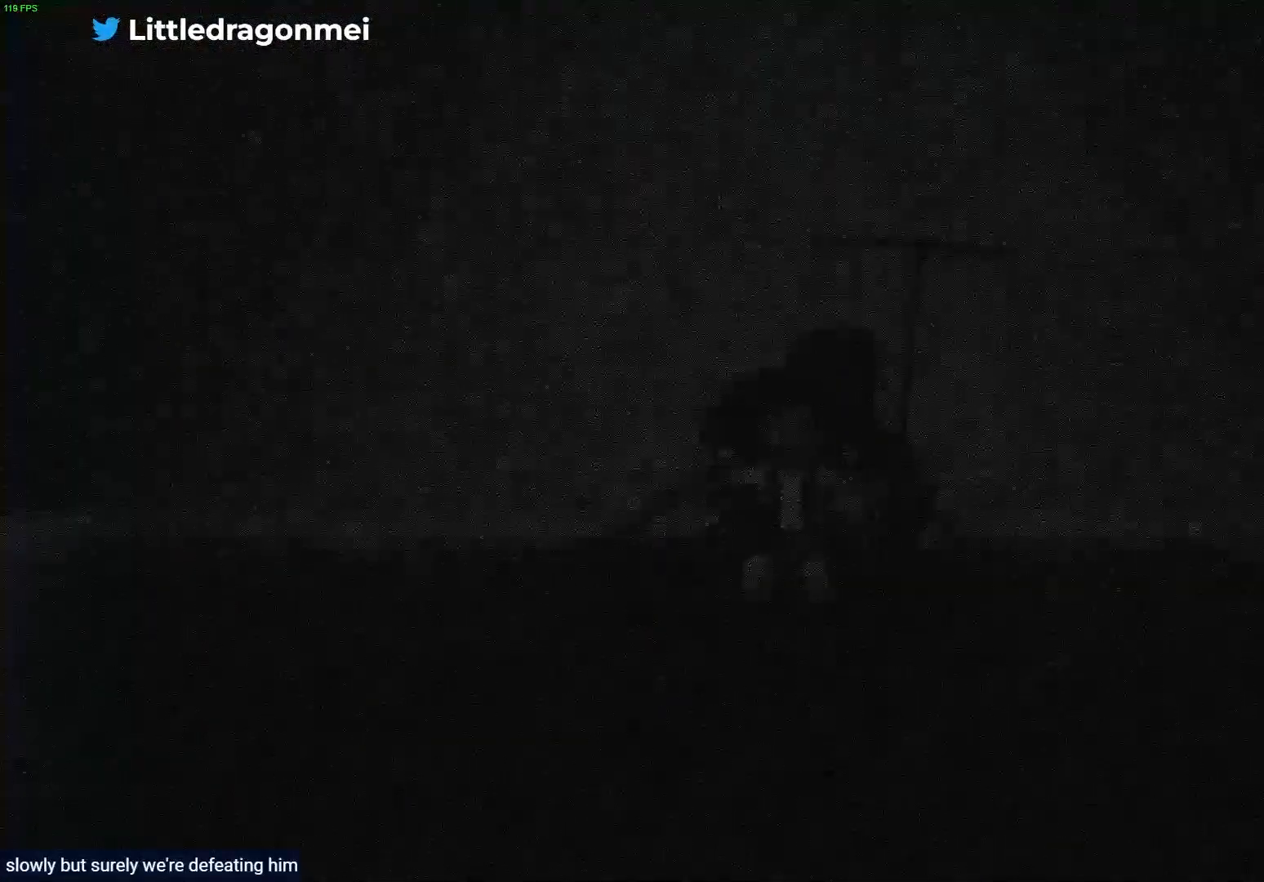
{"buttons": ["R2"], "left_stick": "center", "right_stick": "center", "events": [[33, "L2", "up"], [50, "R2", "up"], [183, "L2", "down"], [233, "R2", "down"], [483, "L2", "up"]]}
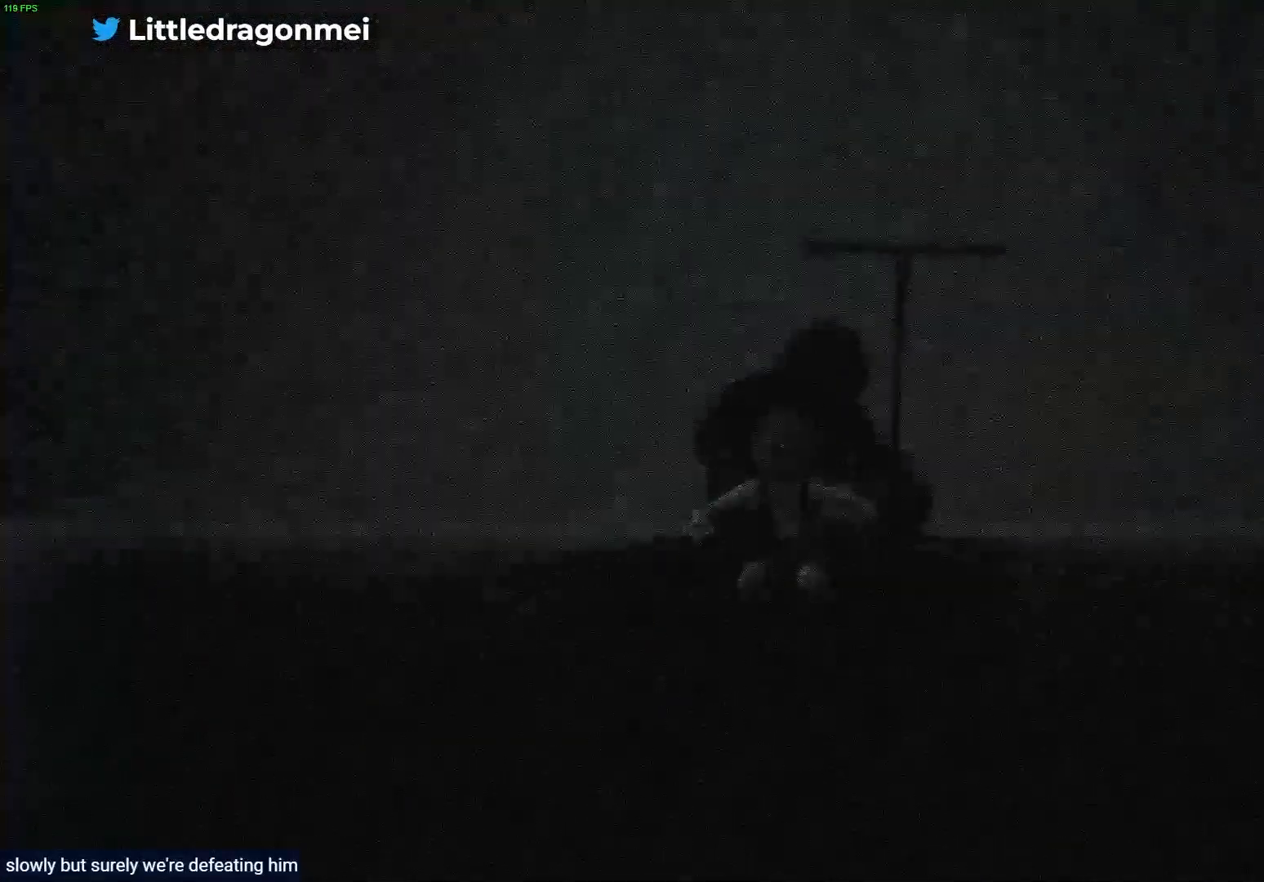
{"buttons": ["L2", "R2"], "left_stick": "center", "right_stick": "center", "events": [[117, "R2", "up"], [200, "L2", "down"], [250, "R2", "down"]]}
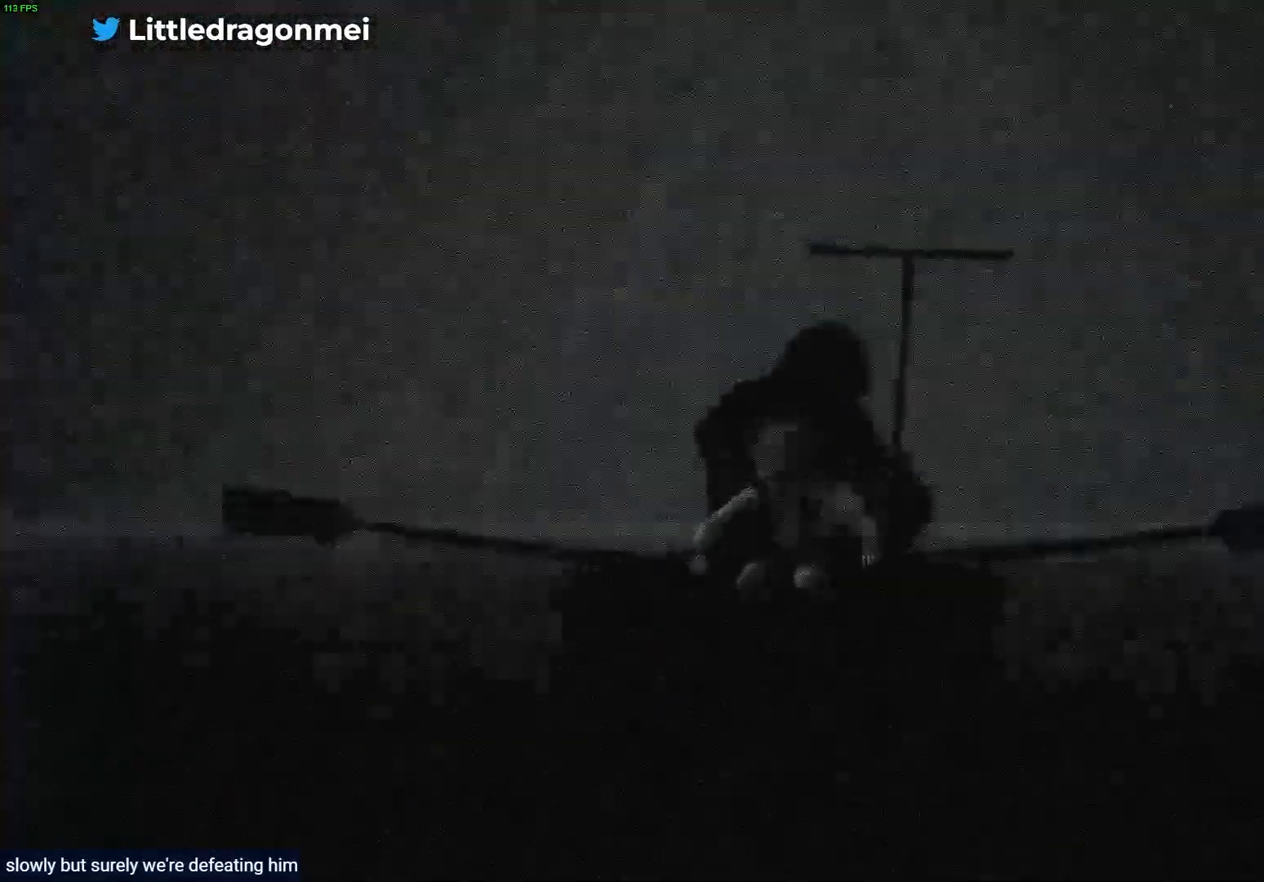
{"buttons": ["L2", "R2"], "left_stick": "center", "right_stick": "center", "events": [[50, "L2", "up"], [133, "R2", "up"], [167, "L2", "down"], [217, "R2", "down"]]}
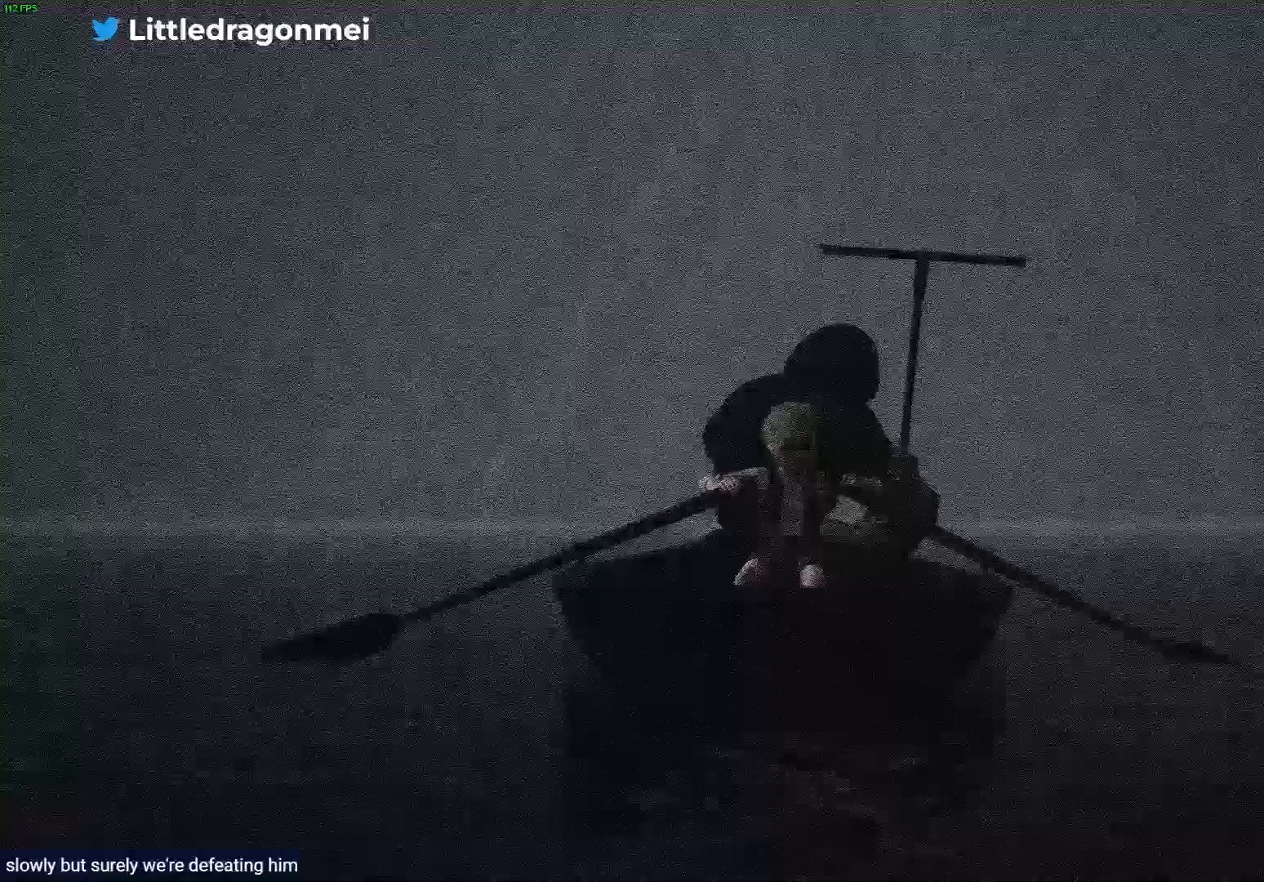
{"buttons": ["L2", "R2"], "left_stick": "center", "right_stick": "center", "events": [[67, "R2", "up"], [117, "L2", "up"], [217, "L2", "down"], [267, "R2", "down"]]}
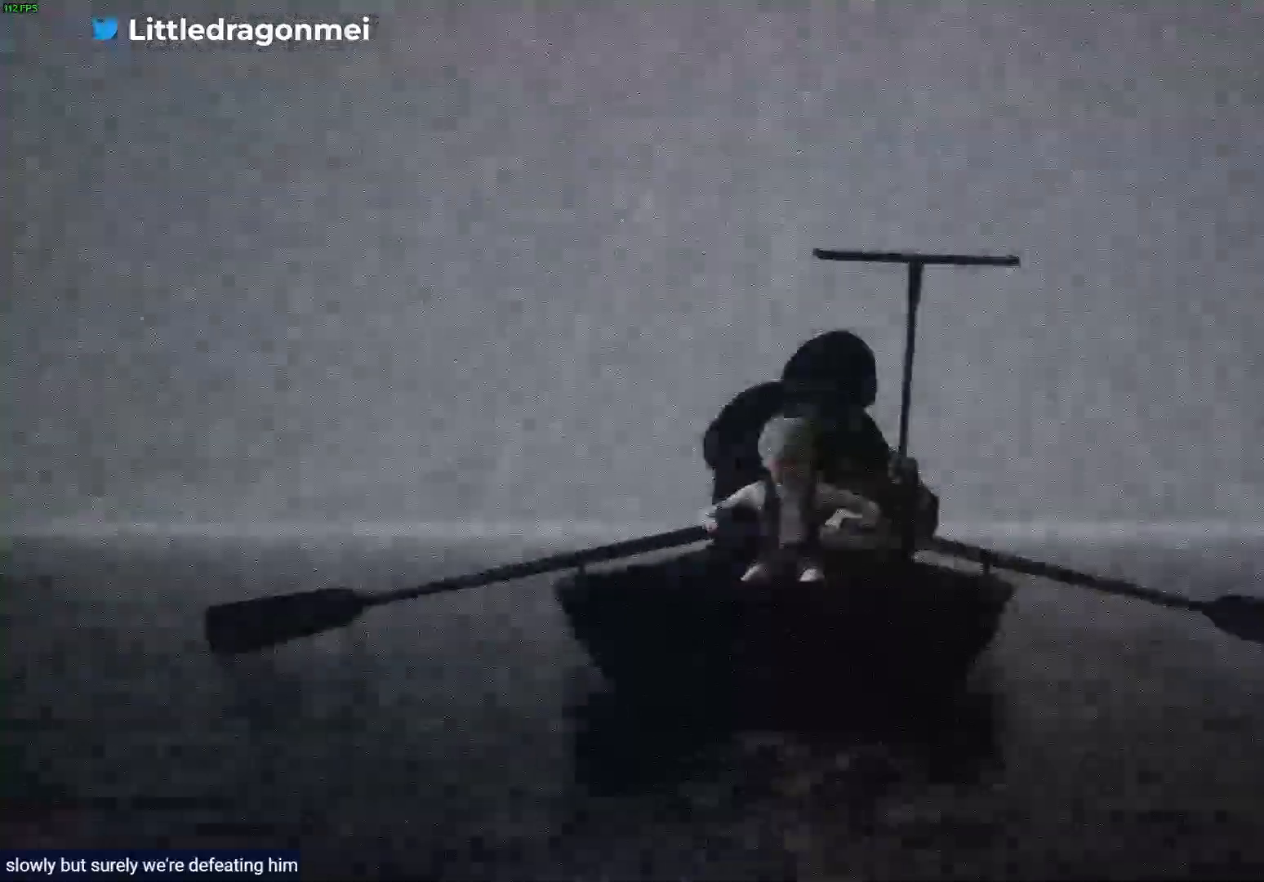
{"buttons": ["L2", "R2"], "left_stick": "center", "right_stick": "center", "events": [[50, "L2", "up"], [150, "R2", "up"], [233, "L2", "down"], [283, "R2", "down"]]}
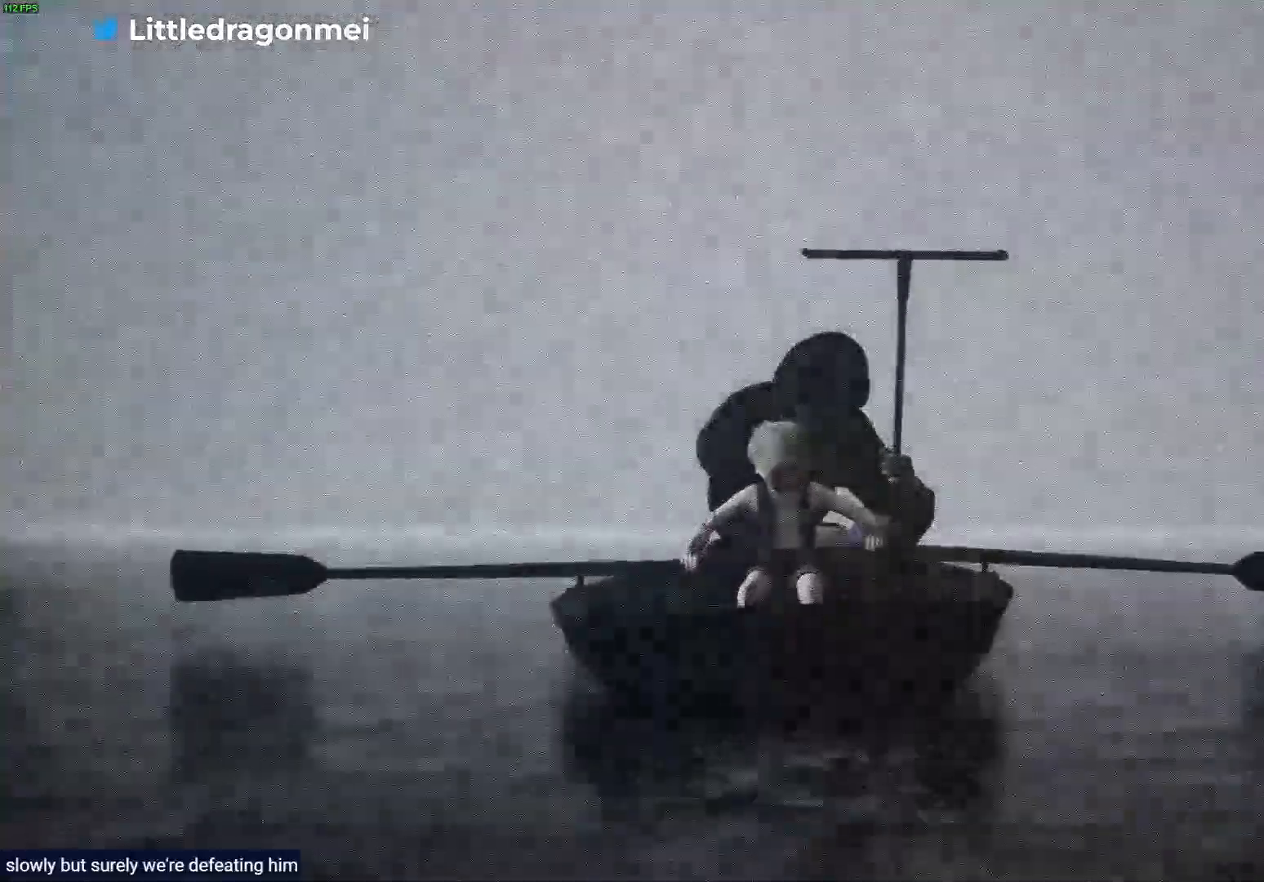
{"buttons": ["L2", "R2"], "left_stick": "center", "right_stick": "center", "events": [[83, "L2", "up"], [200, "L2", "down"]]}